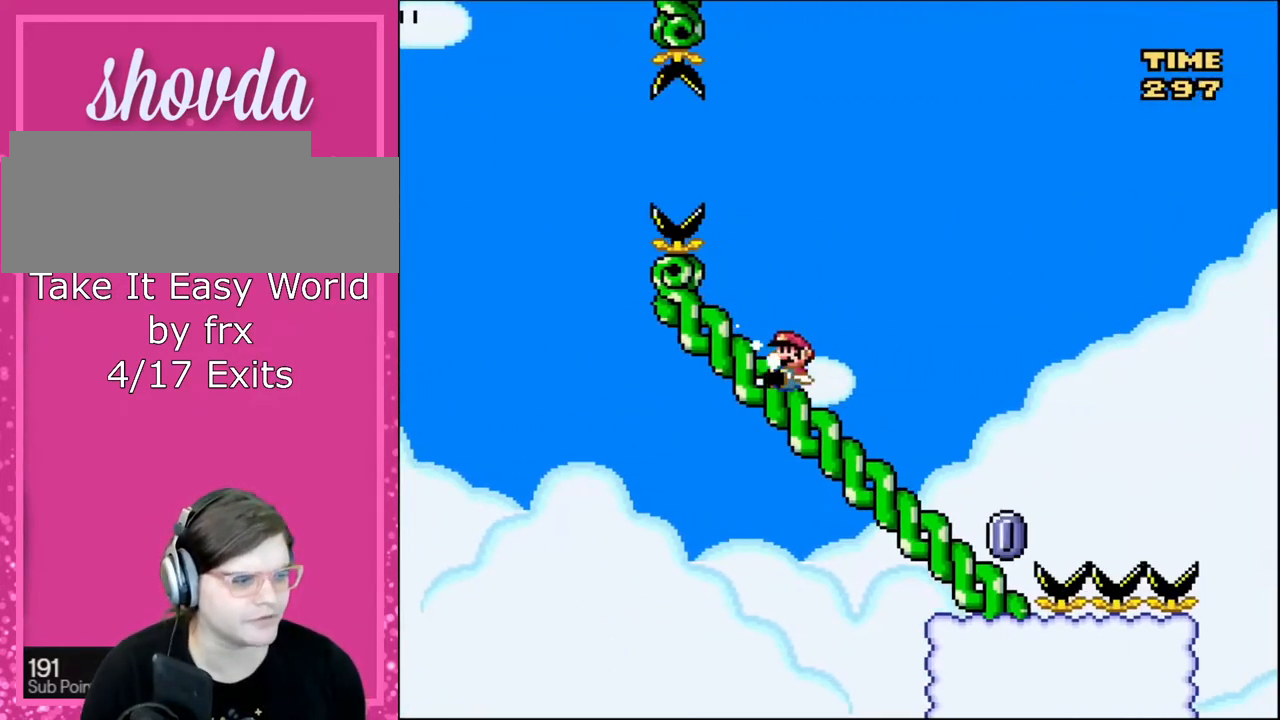
Gameplay with a controller (Nintendo layout); each line is a JSON object with the inputs held at the frame after it. "events" lists button and stick changes between this image and that frame as [ms after this image, input, new state], when the widget could be followed in between. Not read: L3 R3.
{"buttons": ["A", "X"], "events": [[334, "A", "down"], [367, "DPAD_DOWN", "up"]]}
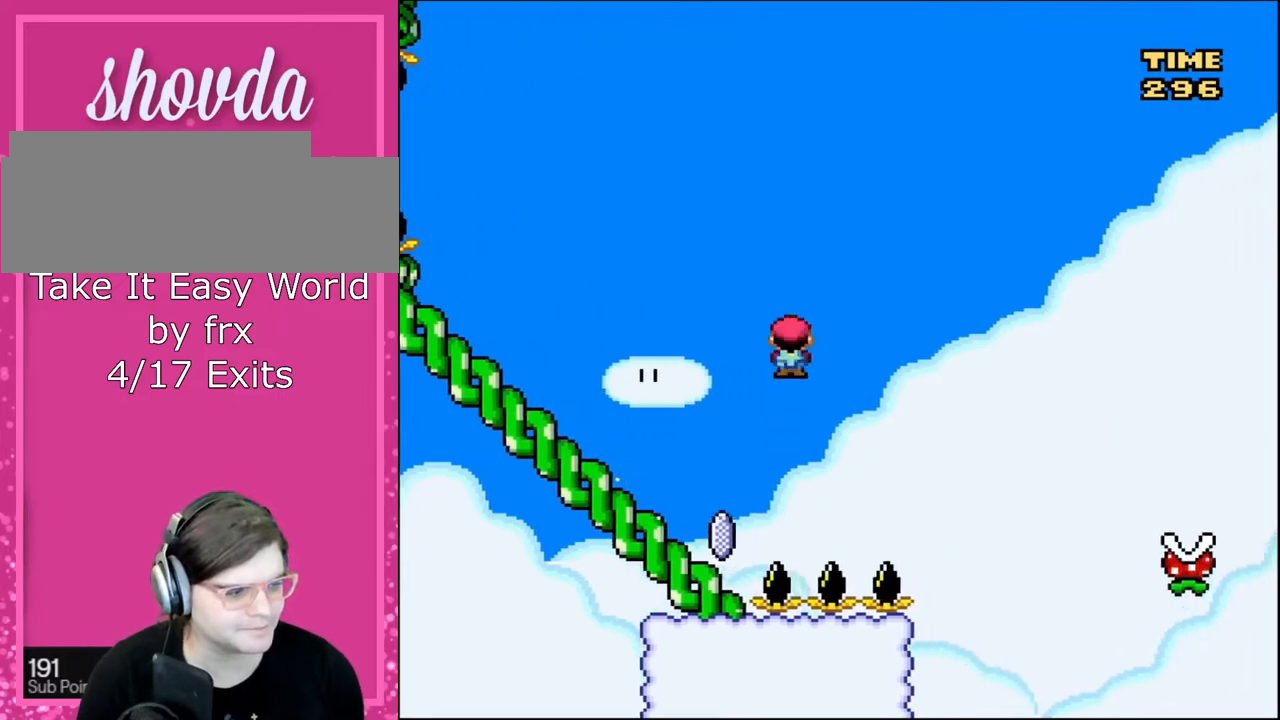
{"buttons": ["A", "X"], "events": []}
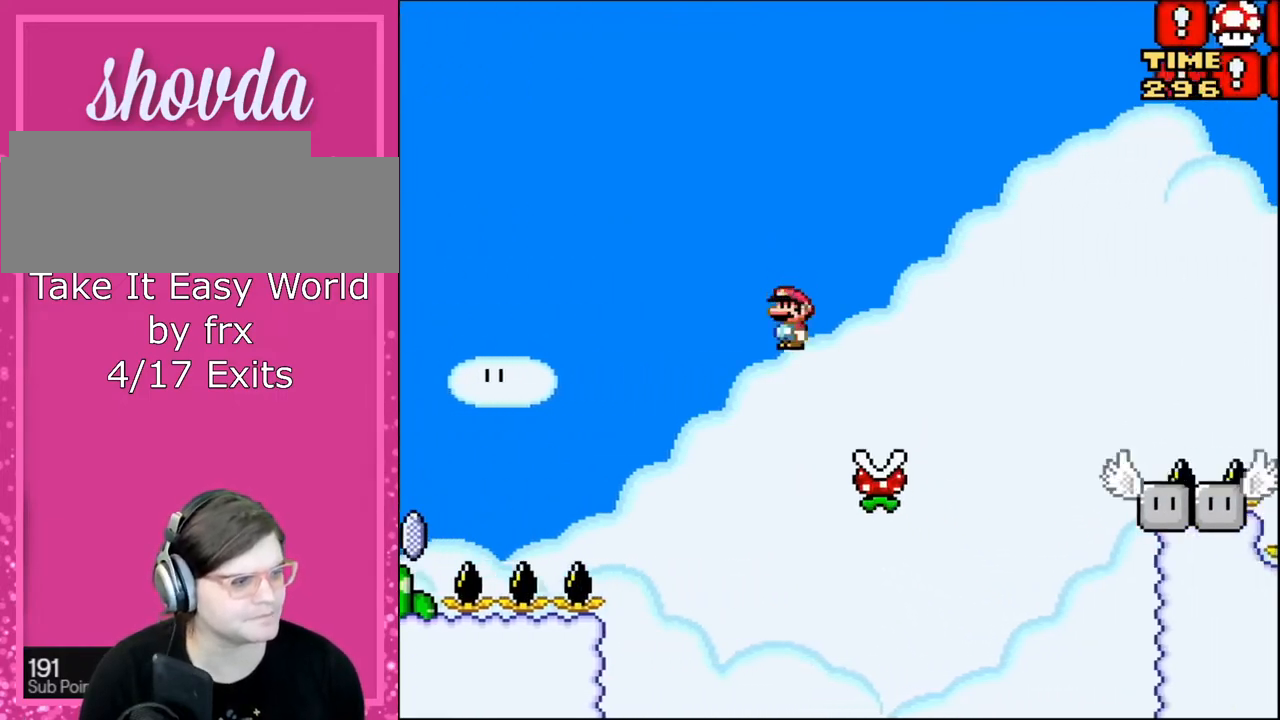
{"buttons": ["A", "X"], "events": []}
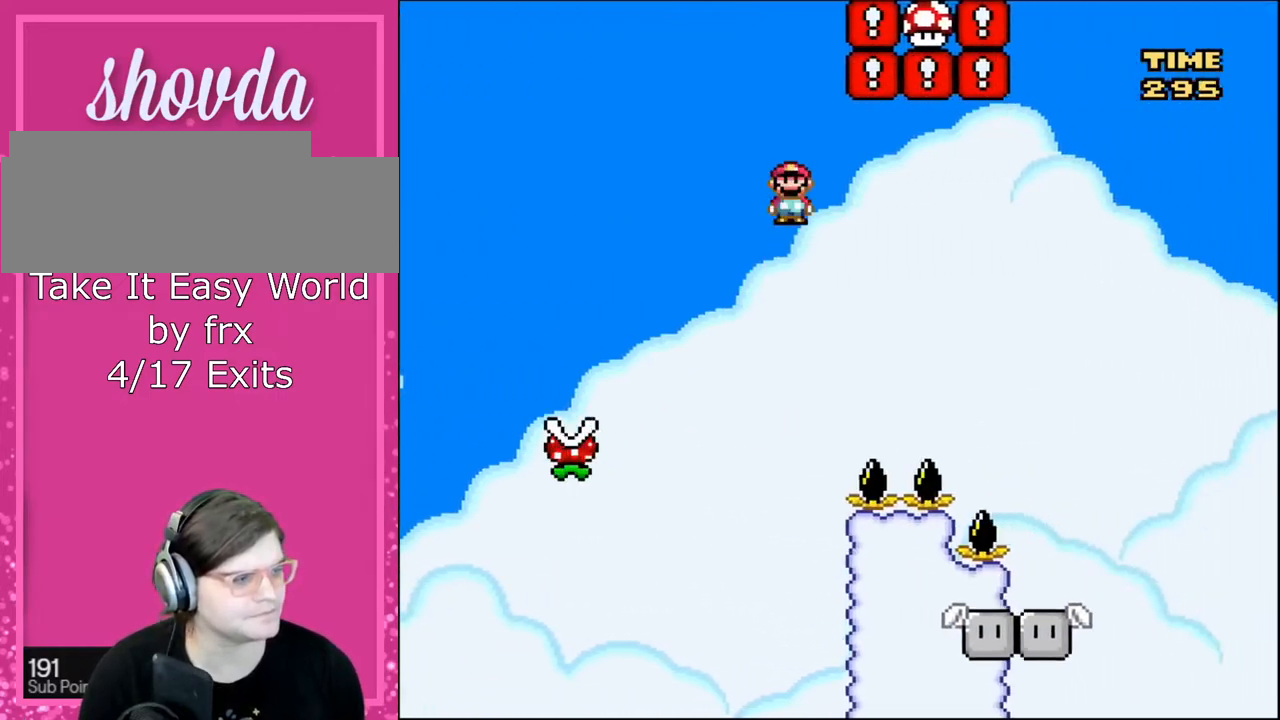
{"buttons": ["Y"], "events": [[267, "X", "up"], [300, "A", "up"], [400, "Y", "down"]]}
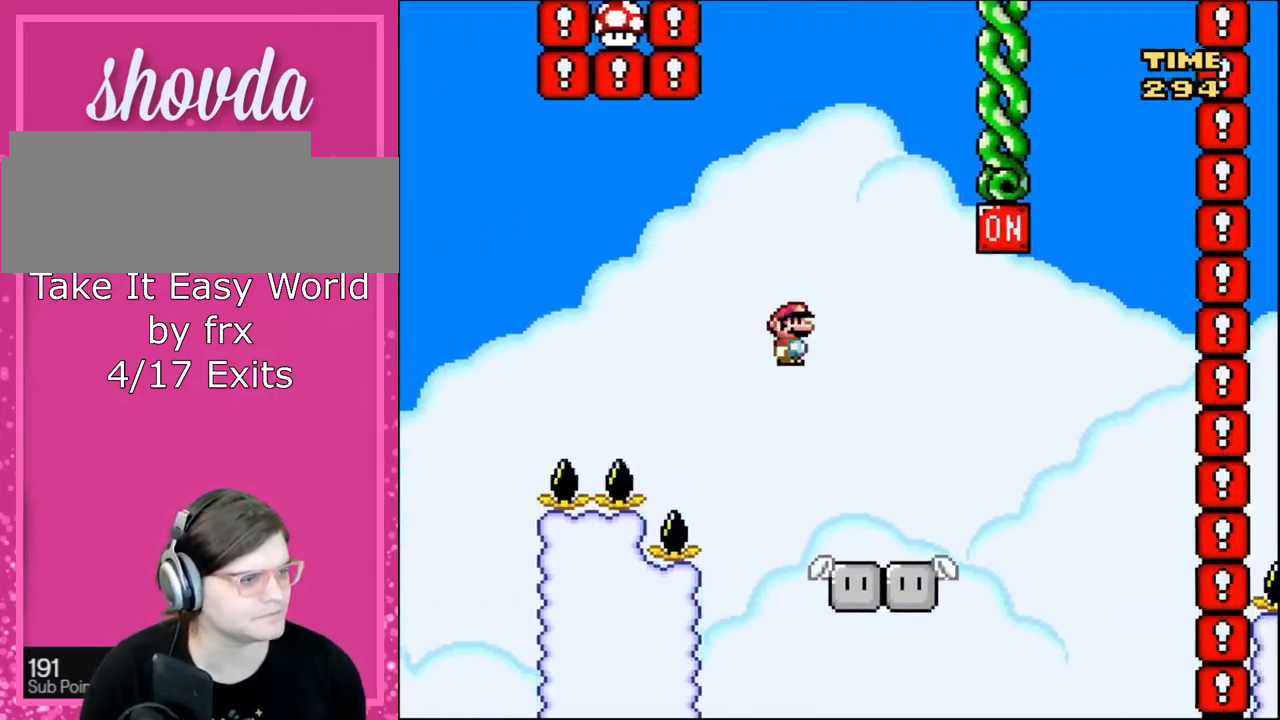
{"buttons": ["B", "Y"], "events": [[267, "B", "down"], [300, "DPAD_LEFT", "down"], [501, "DPAD_LEFT", "up"]]}
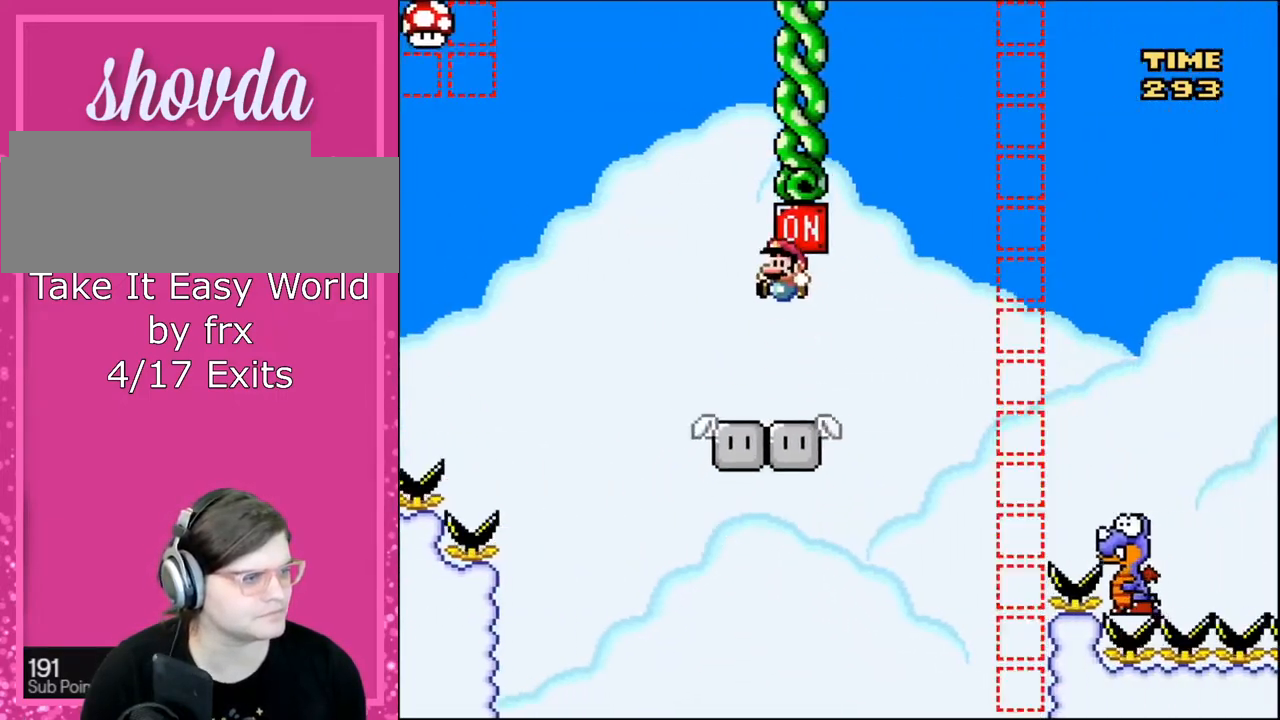
{"buttons": ["Y", "DPAD_LEFT"], "events": [[100, "B", "up"], [233, "DPAD_RIGHT", "down"], [267, "DPAD_RIGHT", "up"], [400, "DPAD_LEFT", "down"]]}
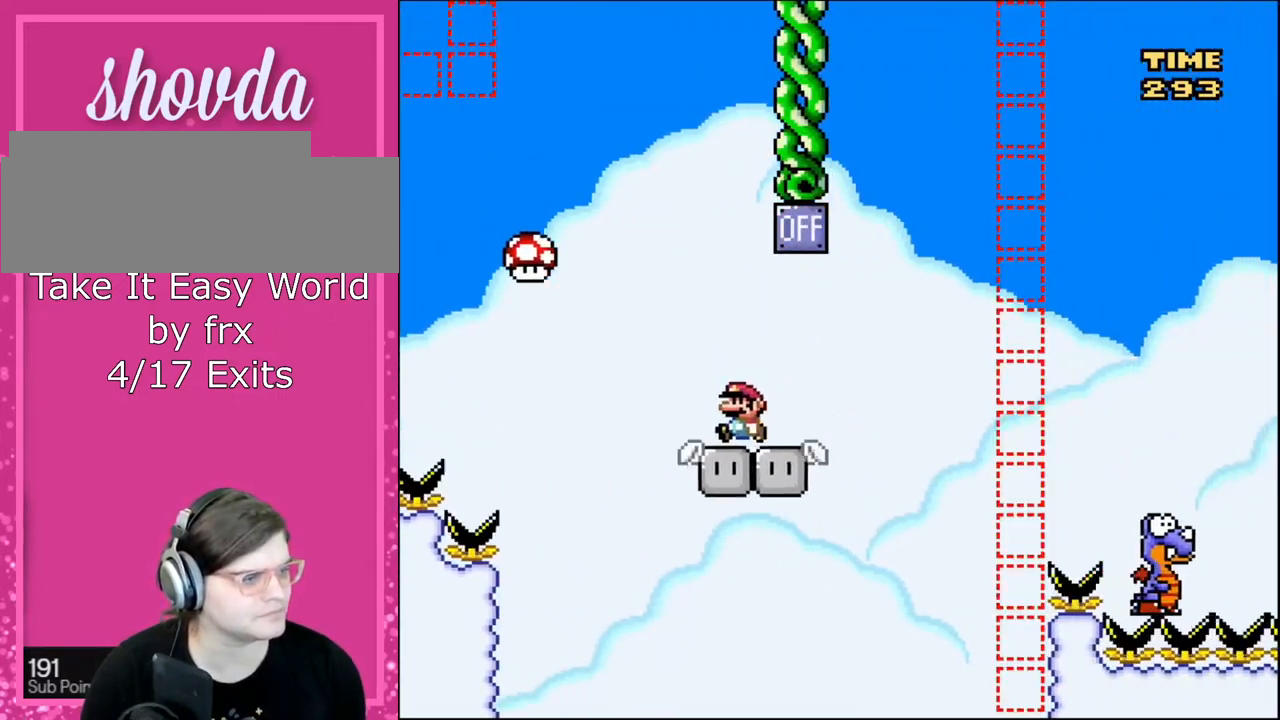
{"buttons": ["Y"], "events": [[34, "DPAD_LEFT", "up"]]}
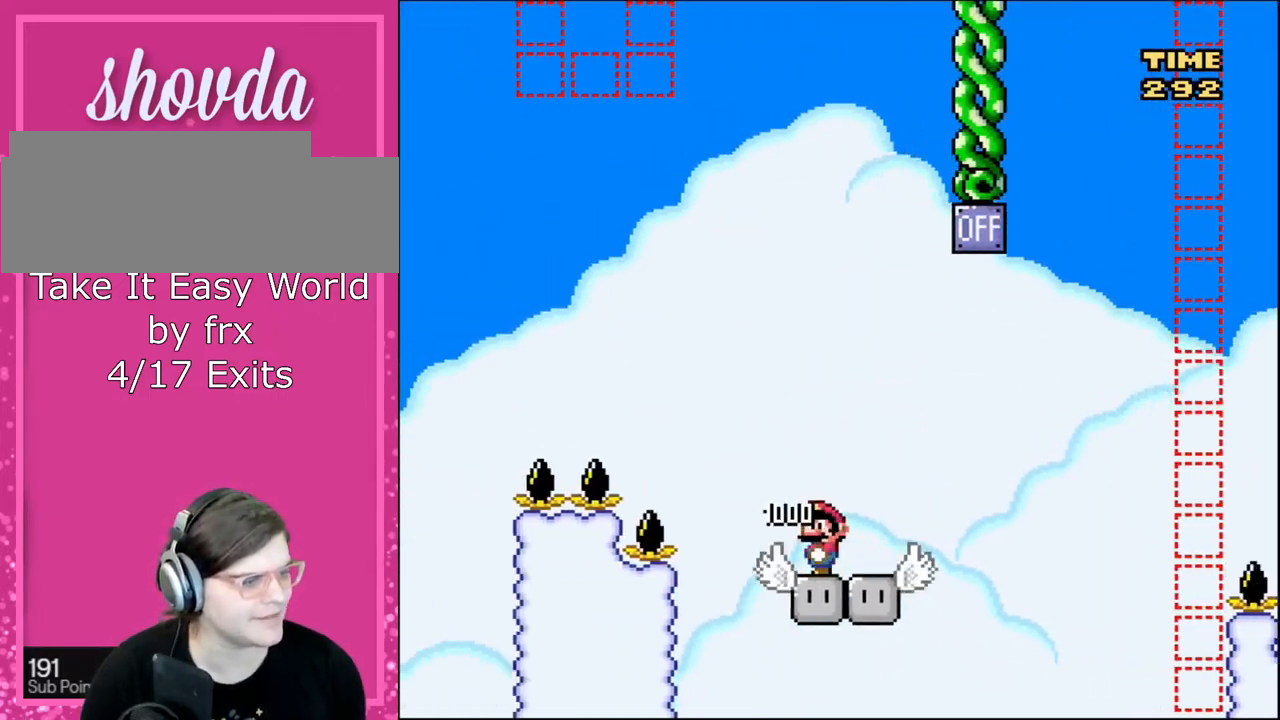
{"buttons": ["Y"], "events": []}
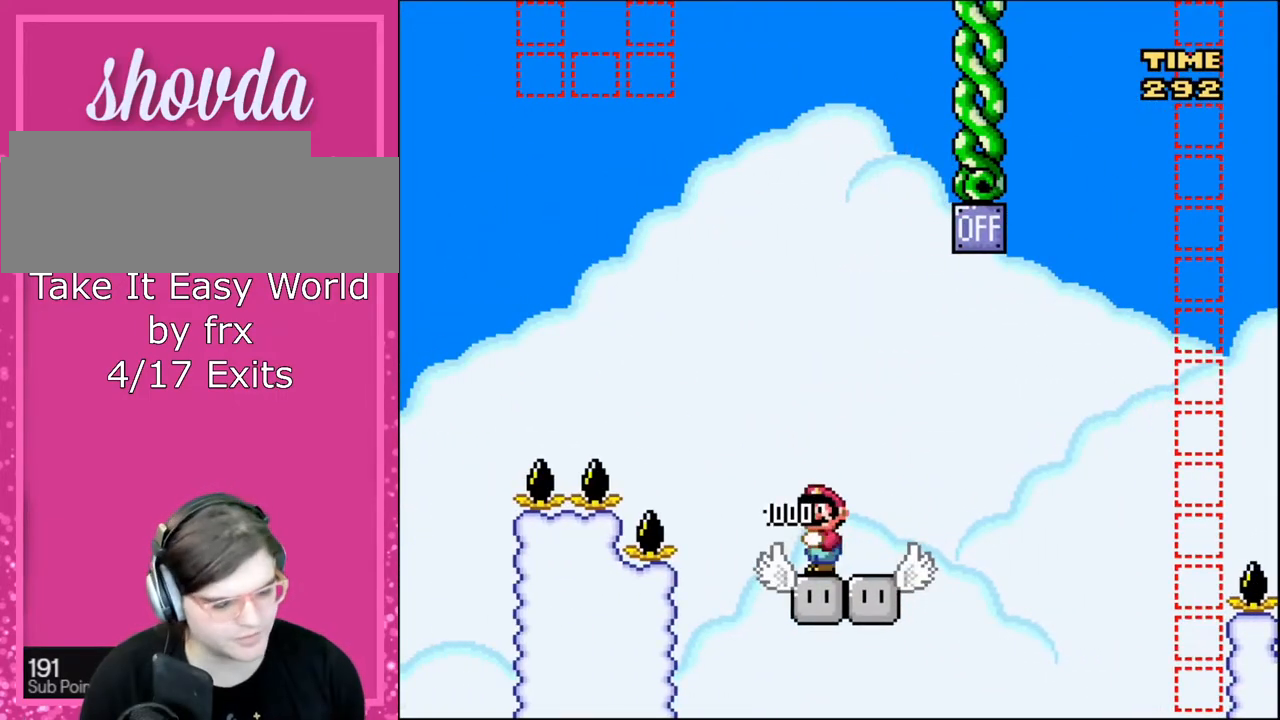
{"buttons": ["Y", "DPAD_RIGHT"], "events": [[434, "DPAD_RIGHT", "down"]]}
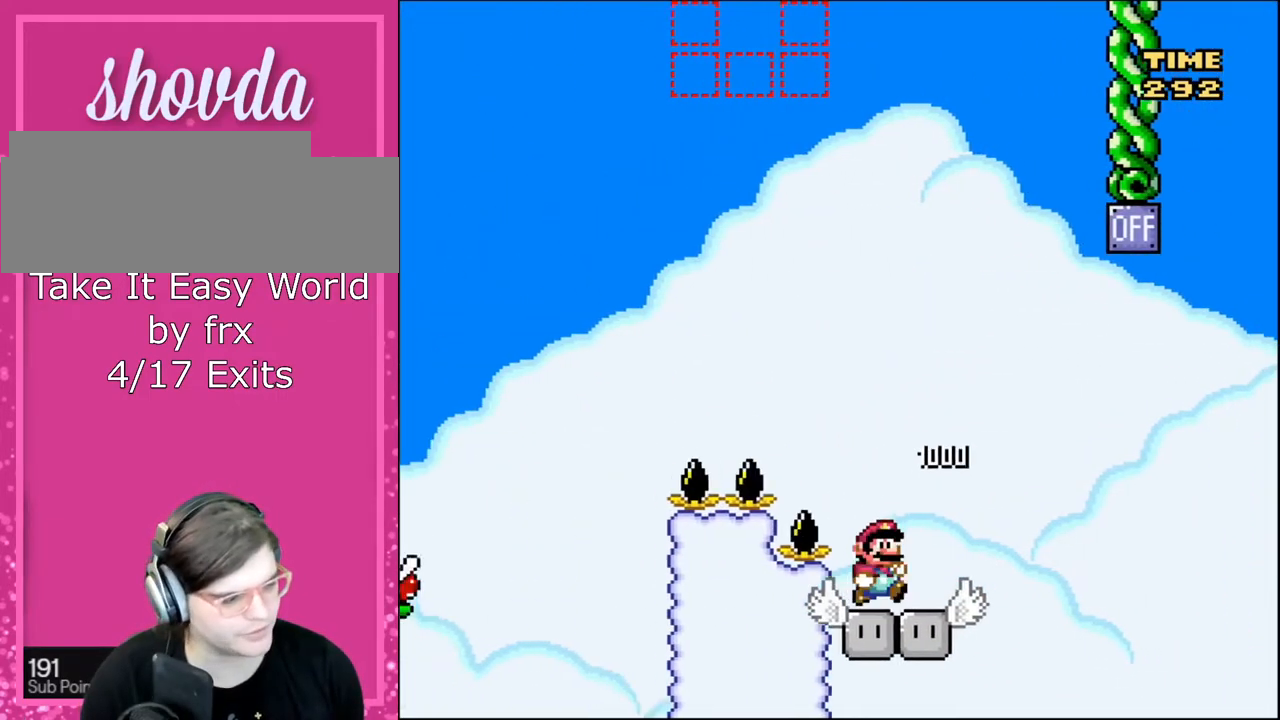
{"buttons": ["B", "Y", "DPAD_UP", "DPAD_LEFT"], "events": [[166, "DPAD_UP", "down"], [200, "B", "down"], [200, "DPAD_LEFT", "down"], [200, "DPAD_RIGHT", "up"]]}
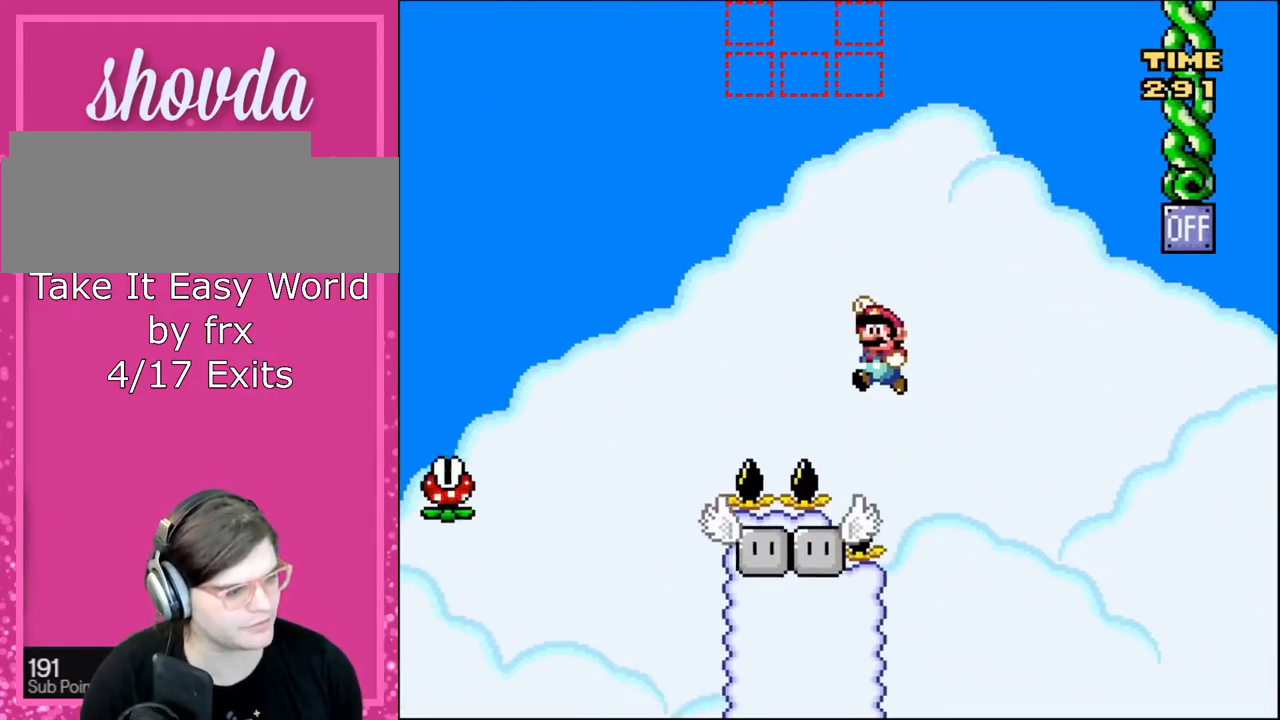
{"buttons": ["Y"], "events": [[200, "DPAD_UP", "up"], [300, "DPAD_LEFT", "up"], [334, "DPAD_RIGHT", "down"], [434, "DPAD_RIGHT", "up"], [467, "B", "up"]]}
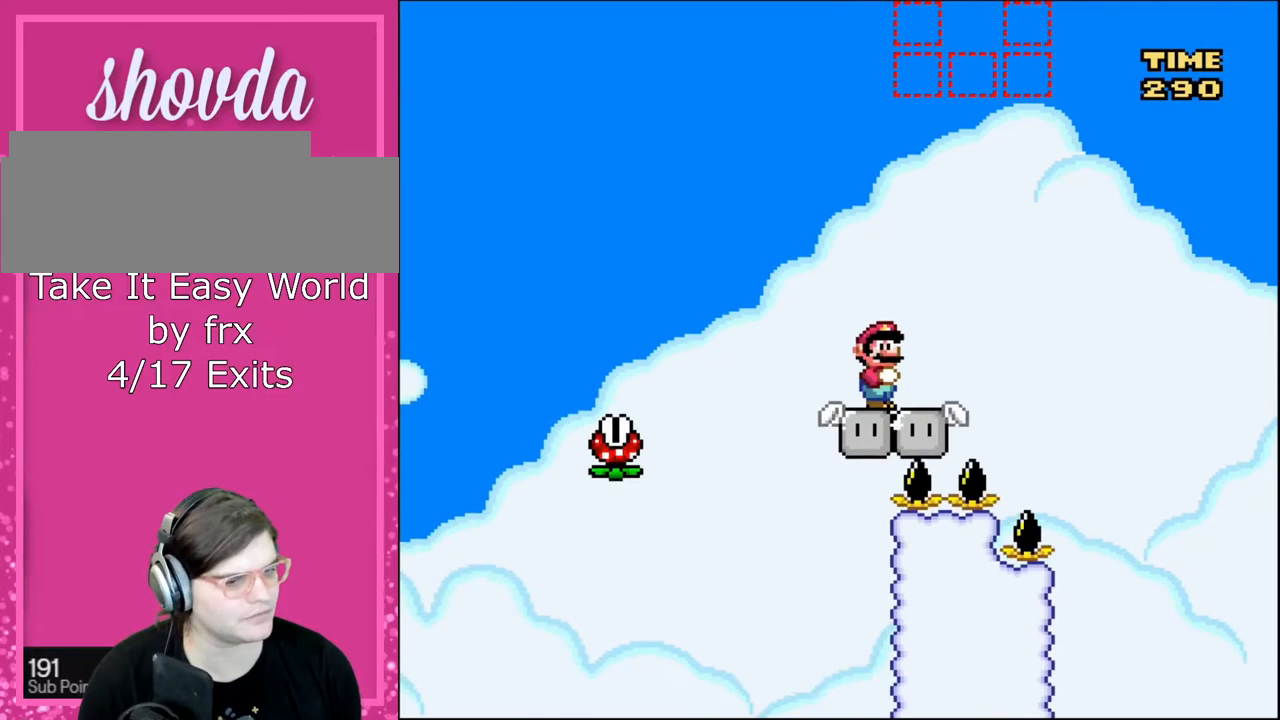
{"buttons": ["B", "Y", "DPAD_RIGHT"], "events": [[333, "DPAD_RIGHT", "down"], [433, "B", "down"]]}
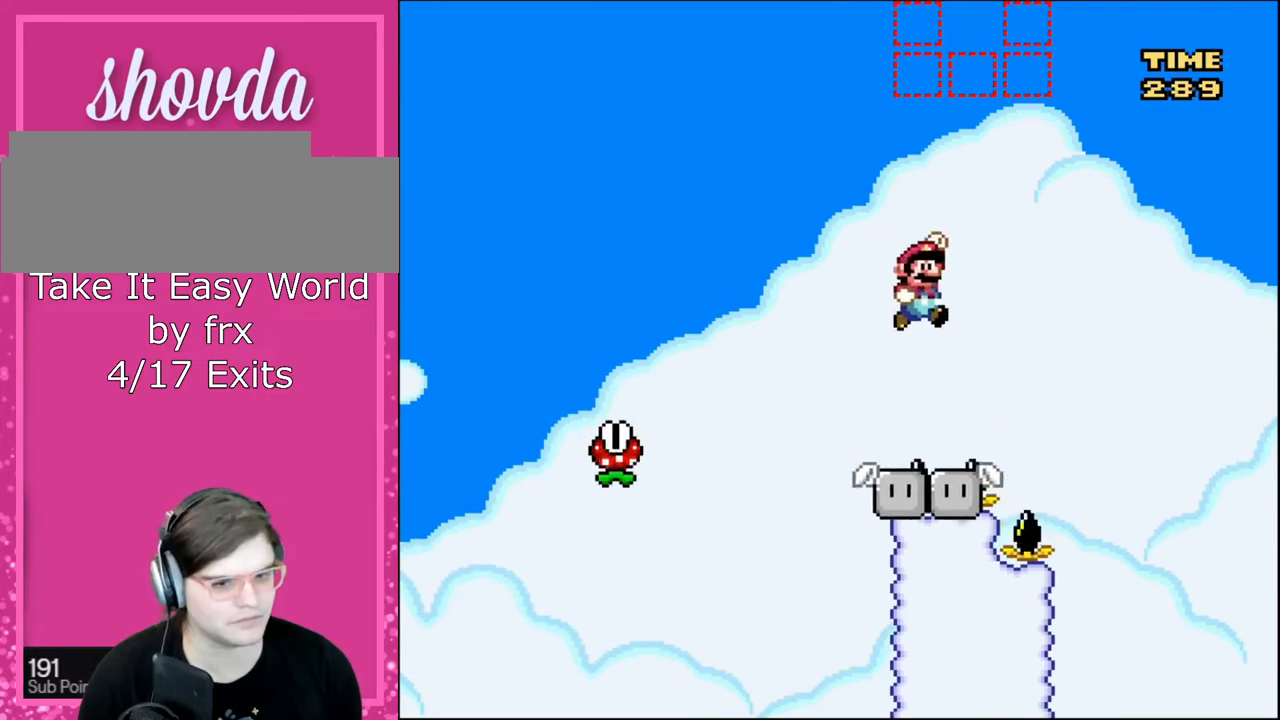
{"buttons": ["B", "Y", "DPAD_RIGHT"], "events": []}
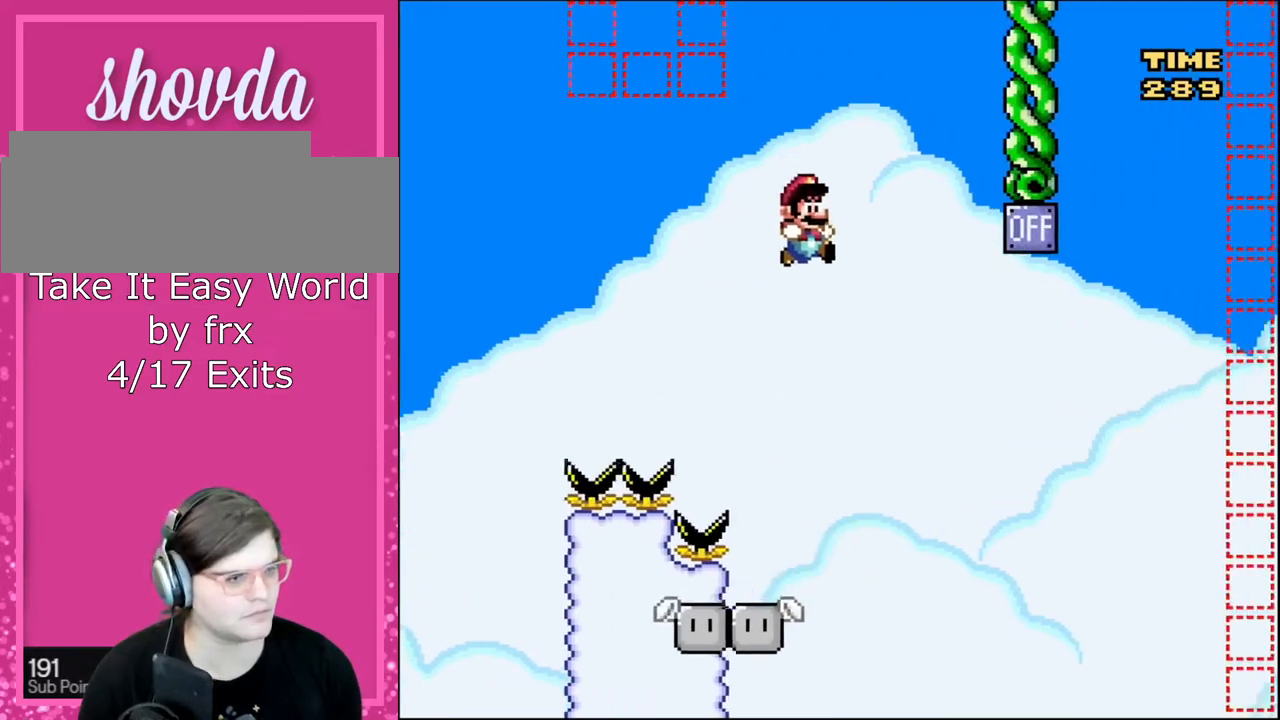
{"buttons": ["B", "Y", "DPAD_RIGHT"], "events": [[133, "DPAD_UP", "down"], [166, "DPAD_RIGHT", "up"], [200, "DPAD_LEFT", "down"], [200, "DPAD_UP", "up"], [467, "DPAD_LEFT", "up"], [467, "DPAD_UP", "down"], [500, "DPAD_RIGHT", "down"], [500, "DPAD_UP", "up"]]}
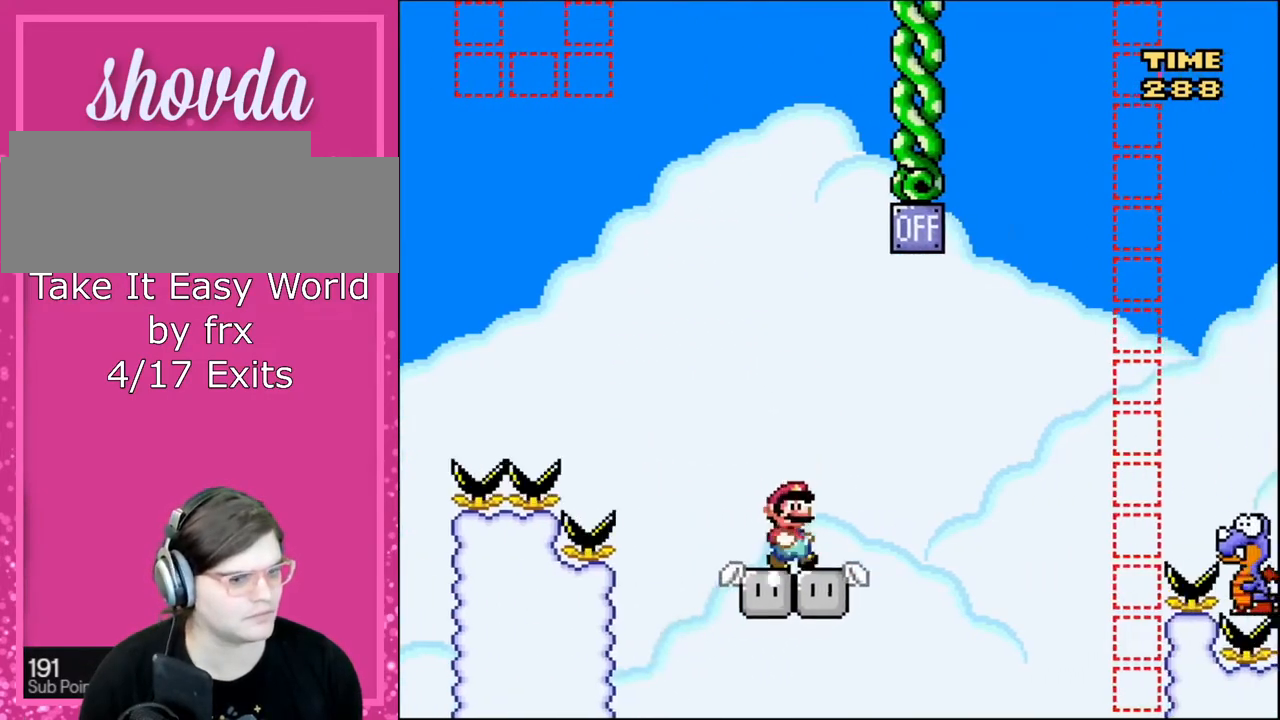
{"buttons": ["Y", "DPAD_RIGHT"], "events": [[34, "B", "up"], [67, "DPAD_RIGHT", "up"], [300, "DPAD_RIGHT", "down"]]}
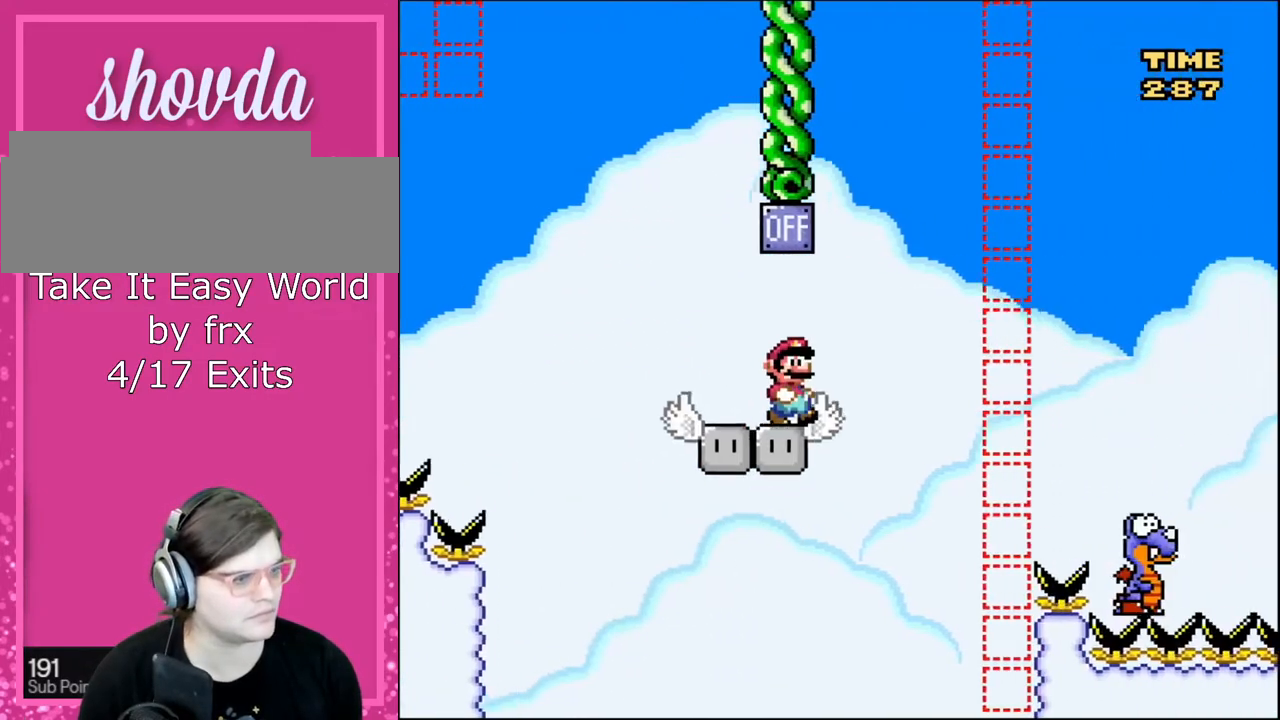
{"buttons": ["B", "Y", "DPAD_RIGHT"], "events": [[66, "B", "down"]]}
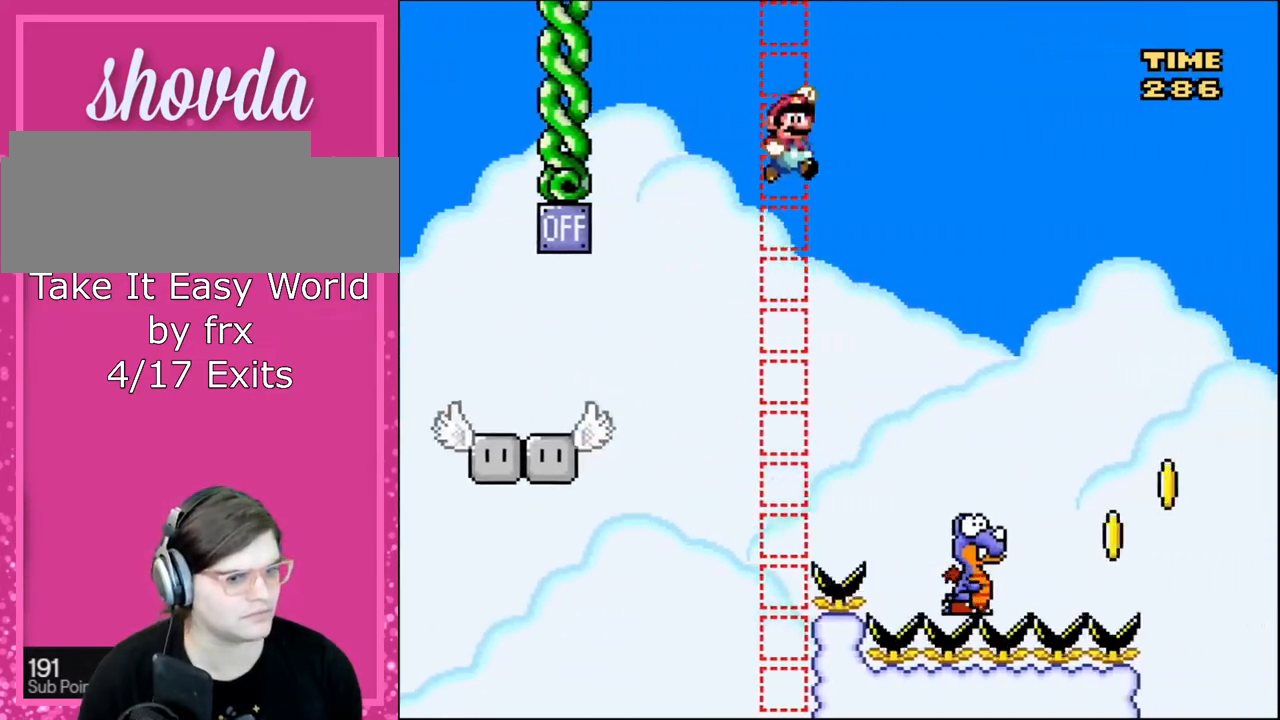
{"buttons": ["B", "Y", "DPAD_RIGHT"], "events": []}
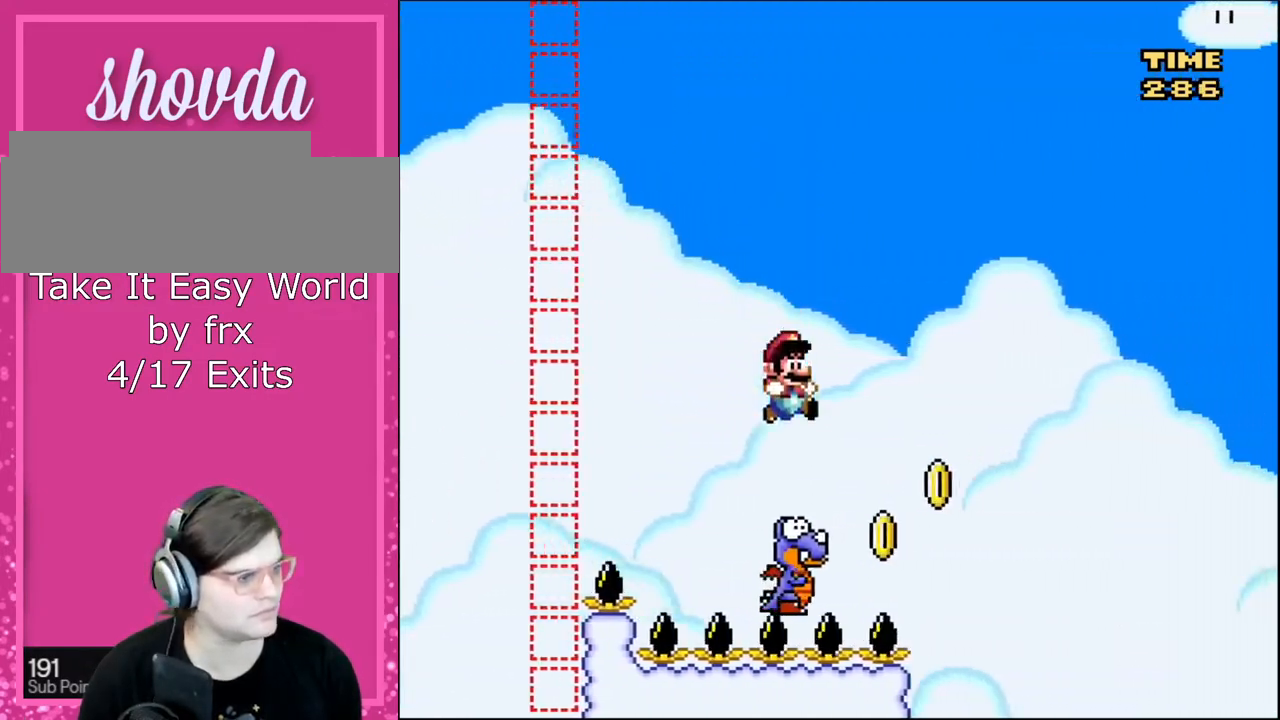
{"buttons": ["Y", "DPAD_RIGHT"], "events": [[33, "DPAD_UP", "down"], [66, "DPAD_LEFT", "down"], [66, "DPAD_RIGHT", "up"], [100, "DPAD_UP", "up"], [300, "DPAD_LEFT", "up"], [300, "DPAD_UP", "down"], [333, "DPAD_RIGHT", "down"], [333, "DPAD_UP", "up"], [367, "DPAD_RIGHT", "up"], [400, "B", "up"], [500, "DPAD_RIGHT", "down"]]}
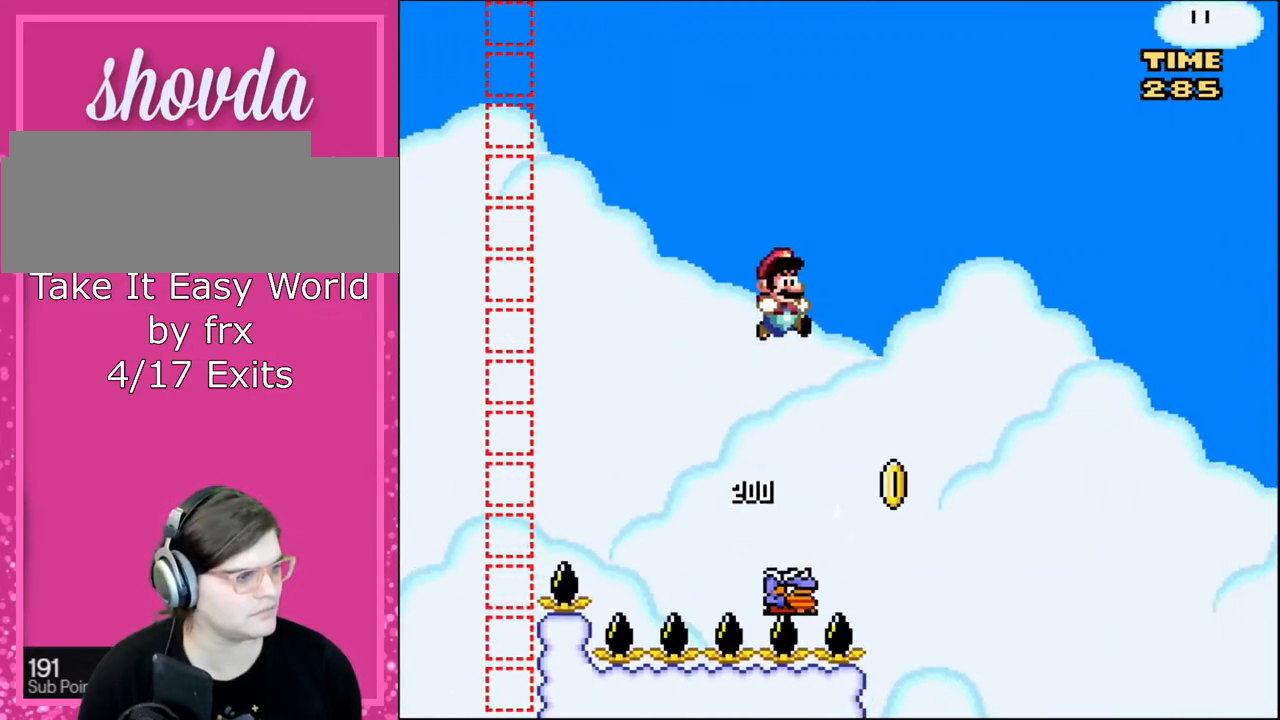
{"buttons": ["B", "Y", "DPAD_RIGHT"], "events": [[100, "DPAD_RIGHT", "up"], [200, "DPAD_RIGHT", "down"], [300, "DPAD_RIGHT", "up"], [367, "B", "down"], [401, "DPAD_RIGHT", "down"]]}
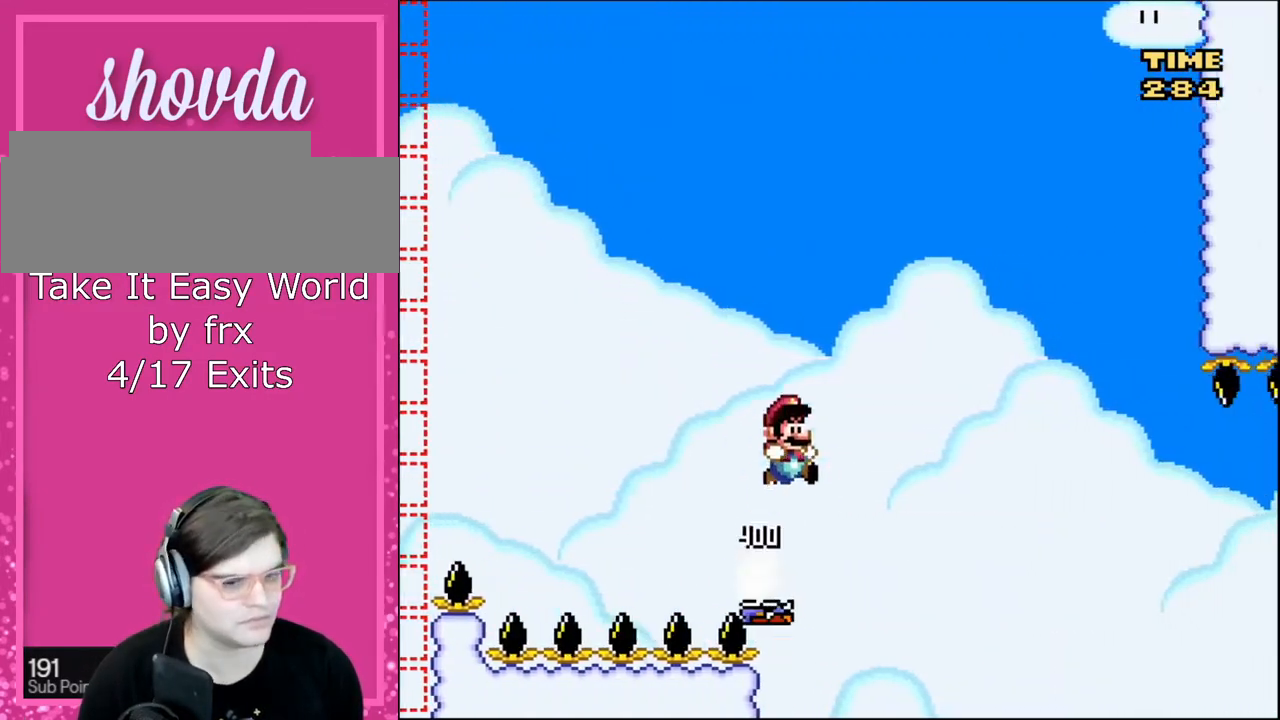
{"buttons": ["B", "Y", "DPAD_RIGHT"], "events": []}
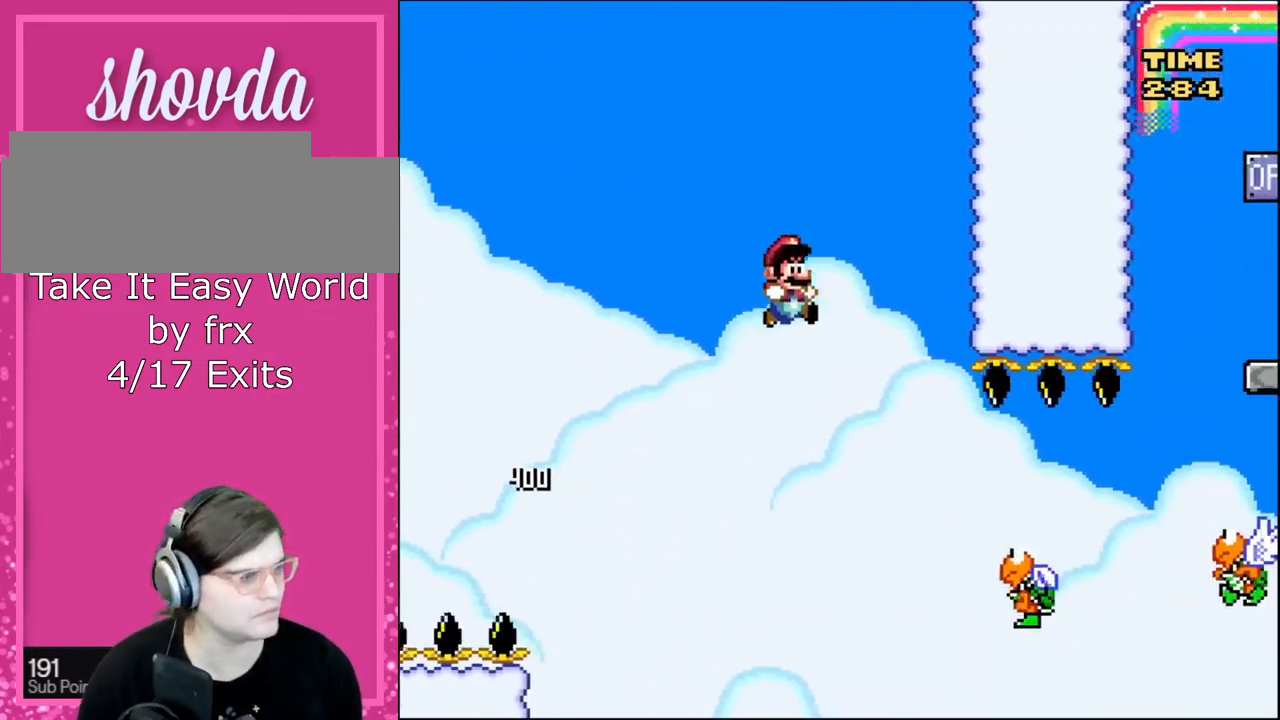
{"buttons": ["Y", "DPAD_RIGHT"], "events": [[267, "B", "up"]]}
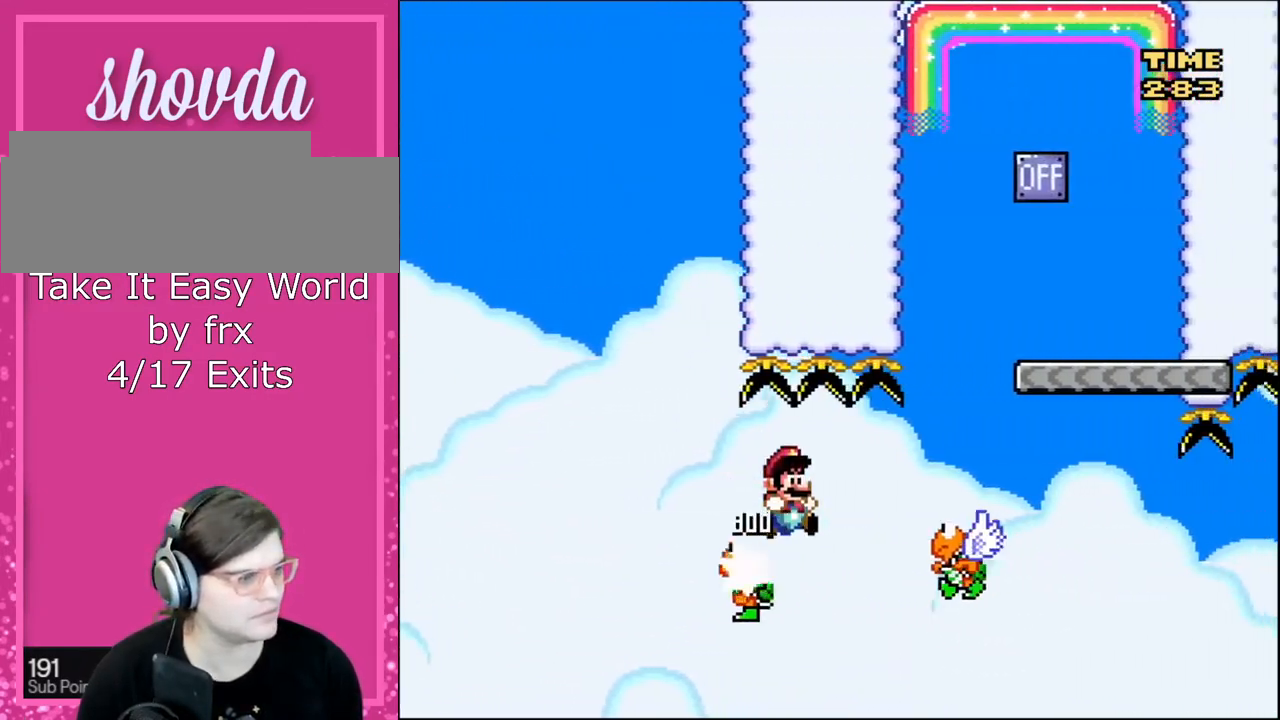
{"buttons": ["B", "Y", "DPAD_RIGHT"], "events": [[33, "B", "down"]]}
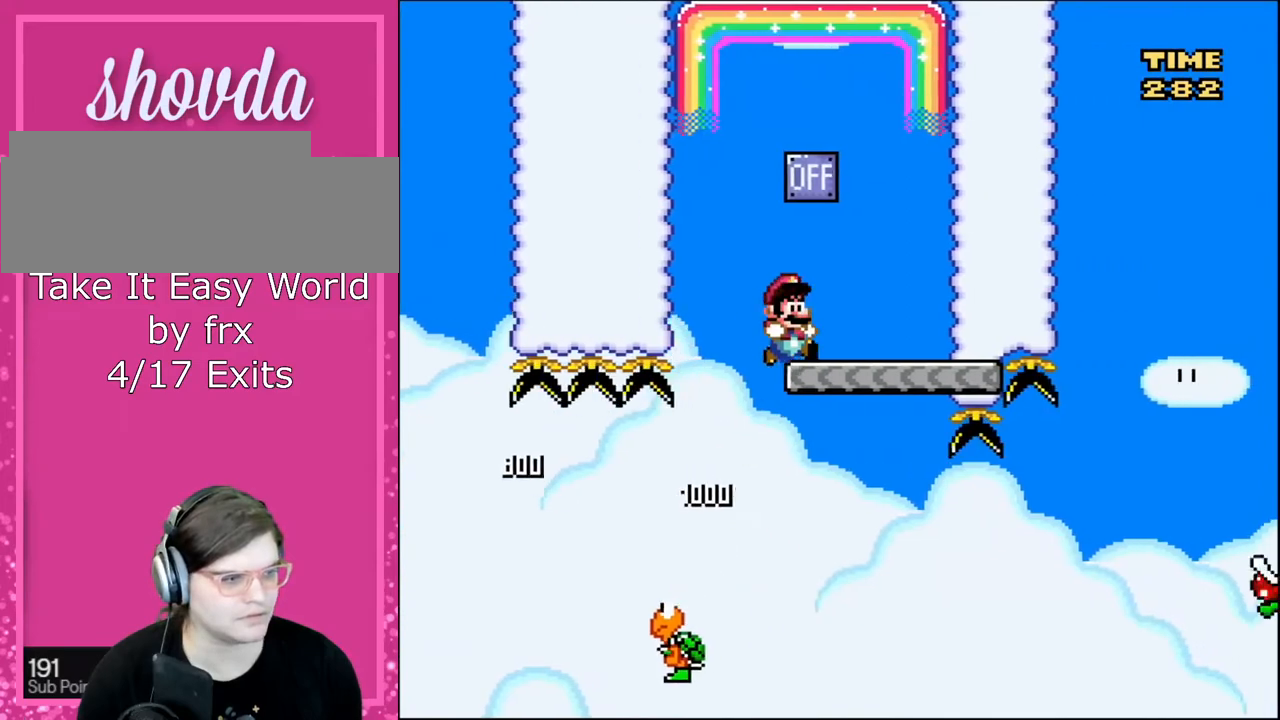
{"buttons": ["B", "Y"], "events": [[34, "DPAD_LEFT", "down"], [34, "DPAD_RIGHT", "up"], [167, "B", "up"], [234, "DPAD_LEFT", "up"], [334, "DPAD_RIGHT", "down"], [434, "DPAD_RIGHT", "up"], [467, "B", "down"]]}